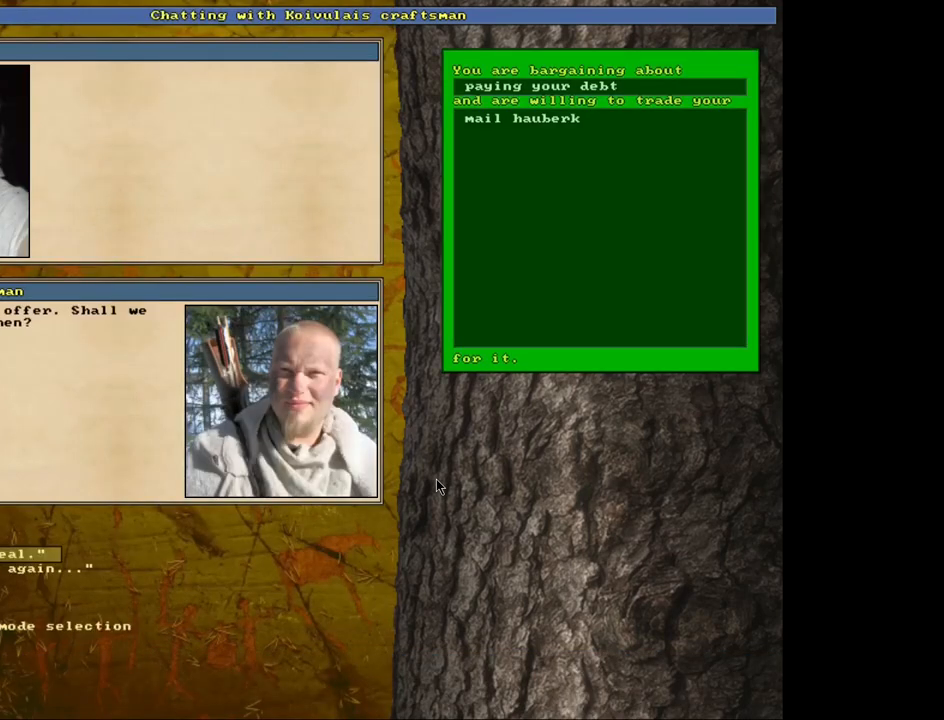
Gameplay with keyboard and mouse; each line is a JSON object with the keys and mouse buttons held at the frame after it. "events" lists presses ("down") and releases ("up") of ".", "/", "0", "1", "2", "3", "4", "5", "6", "7", "8", "9", "a", "alt_l", "alt_r", "b", "backslash", "backspace", "c", "caps_lock", "comma", "ctrl_l", "ctrl_r", "d", "down", "e", "equals", "escape", "f", "f1", "f10", "f11", "f12", "f2", "f3", "f4", "f5", "f6", "f7", "f8", "f9", "g", "h", "i", "j", "k", "l", "lbracket", "left", "minus", "n", "num0", "num1", "num2", "num3", "num4", "num5", "num6", "num7", "num8", "num9", "o", "p", "q", "quote", "r", "rbracket", "return", "right", "s", "semicolon", "shift_l", "shift_r", "space", "super_l", "super_r", "t", "tab", "tilde", "u", "up", "v", "w", "x", "y", "z", "mouse_left", "mouse_wheel", "mouse_right", "mouse_mb4" and "mouse_mb5" between this image and that frame as [ms after this image, input, new state], when the widget could be followed in between. "mouse_left", "mouse_wheel", "mouse_right", "mouse_mb4", "mouse_mb5" = the "left", "wheel", "right", "mb4", "mb5" buttons of the "mouse" list. No other keys are recorded. "wheel" means that the mouse wheel is clicked or scrolled. Mouse movement is not recorded. Not read: m other_keys.
{"keys": [], "mouse": [], "events": [[367, "return", "down"], [450, "return", "up"]]}
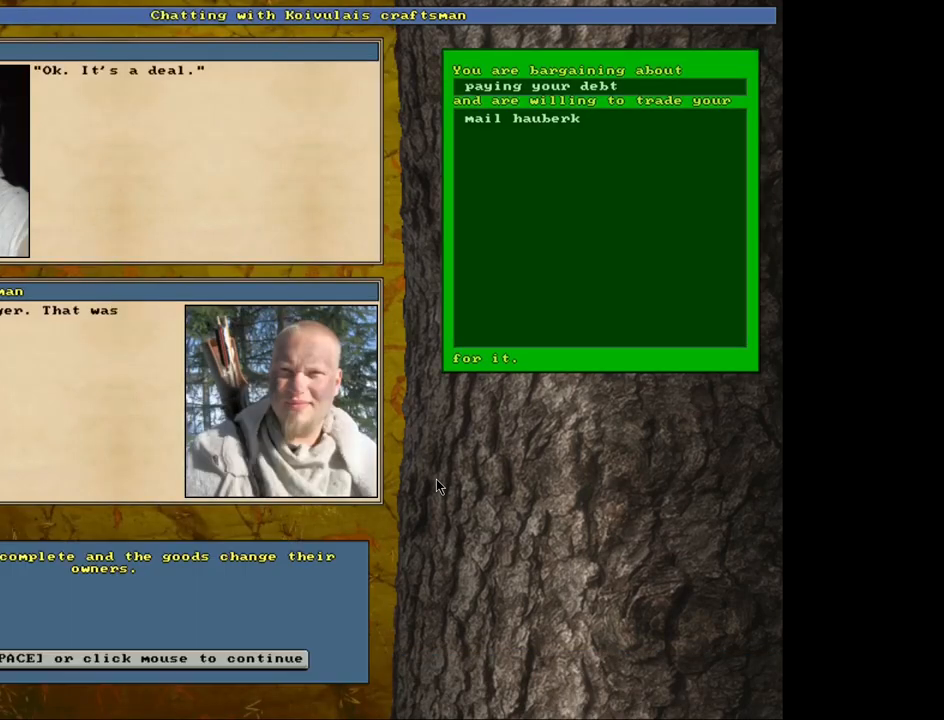
{"keys": [], "mouse": [], "events": [[267, "space", "down"], [367, "space", "up"]]}
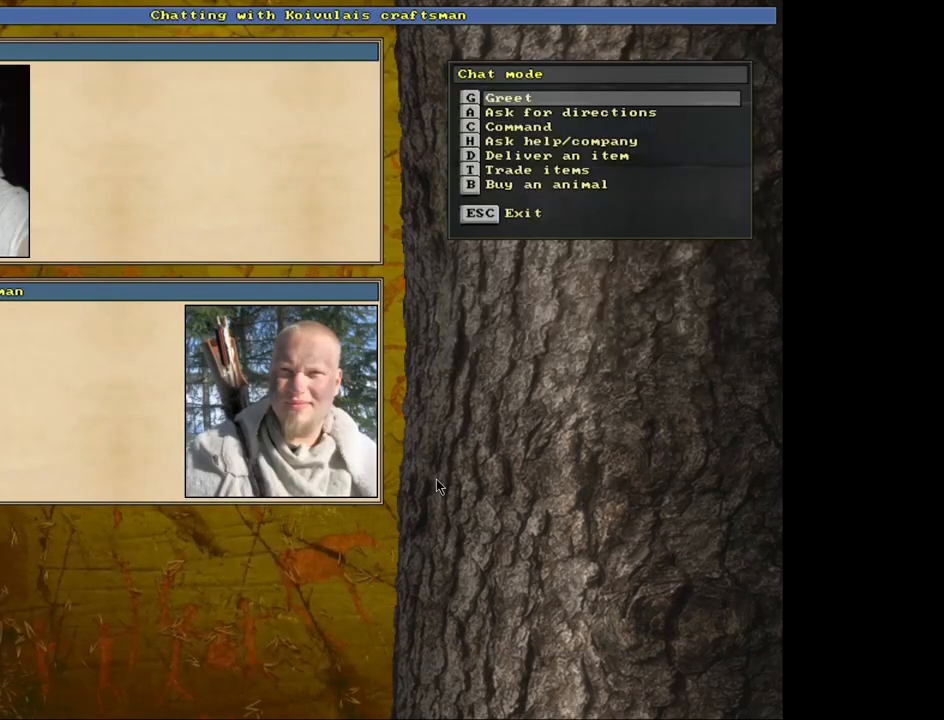
{"keys": [], "mouse": [], "events": [[417, "escape", "down"], [500, "escape", "up"]]}
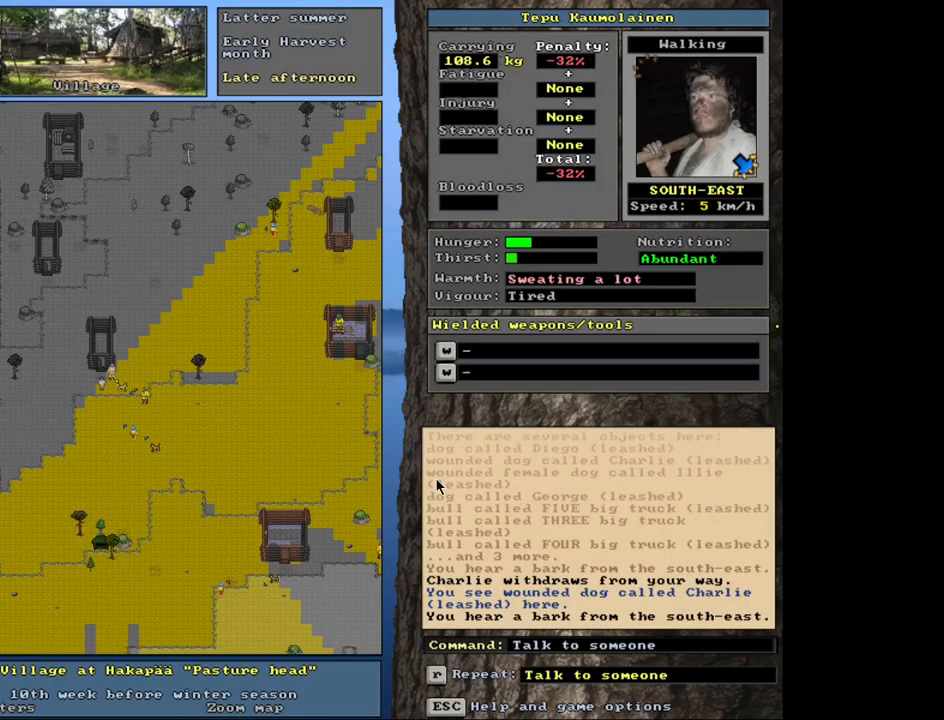
{"keys": [], "mouse": [], "events": []}
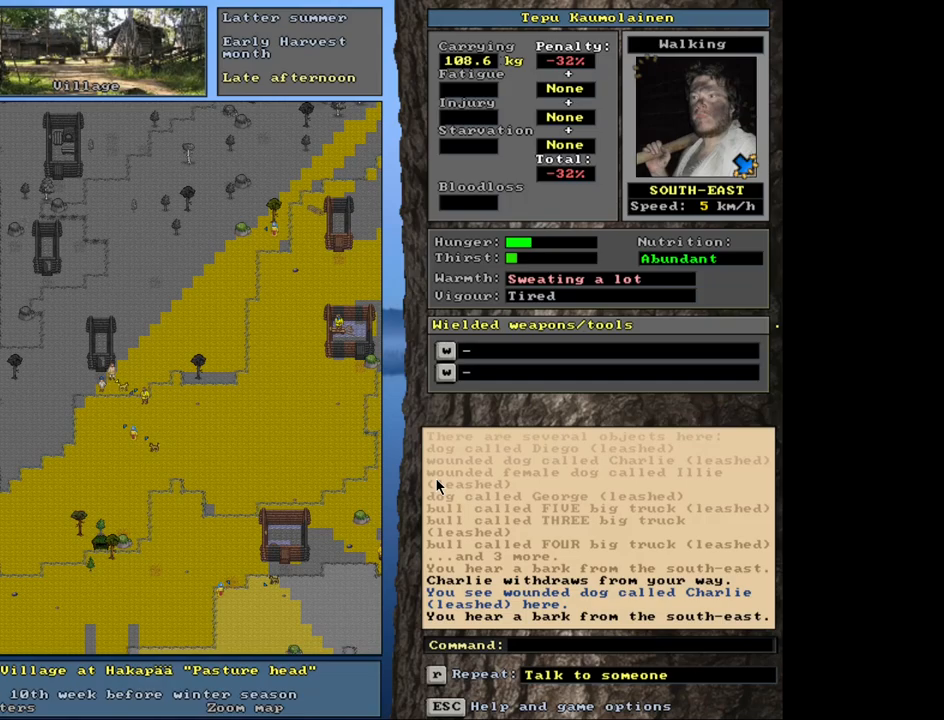
{"keys": ["ctrl_l"], "mouse": [], "events": [[150, "num6", "down"], [250, "num6", "up"], [484, "ctrl_l", "down"]]}
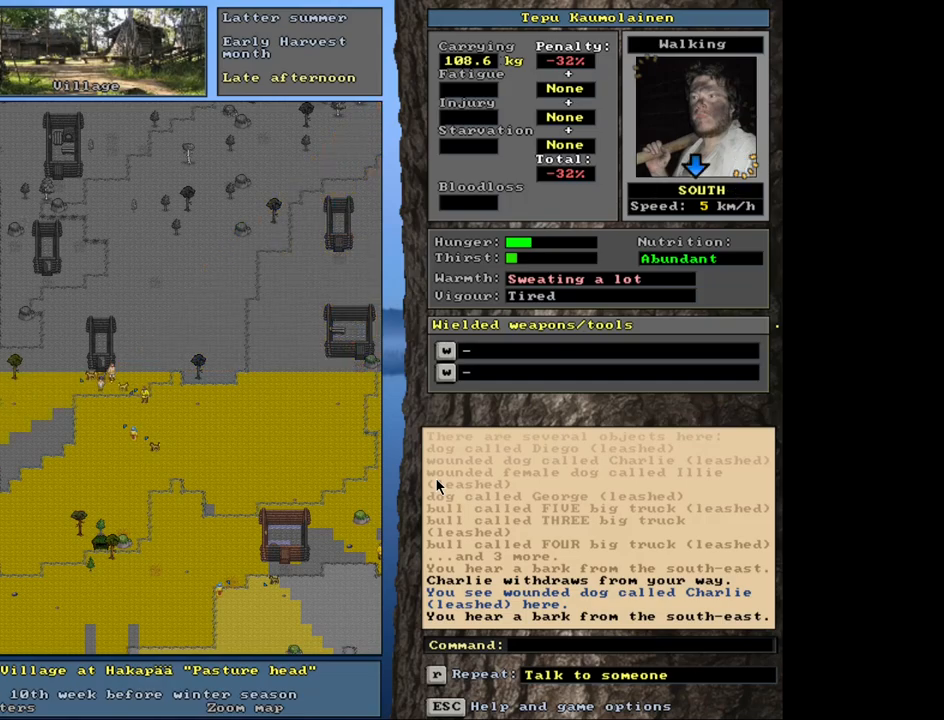
{"keys": ["ctrl_l", "num1"], "mouse": [], "events": [[50, "num2", "down"], [100, "num1", "down"], [167, "num2", "up"], [284, "num1", "up"], [367, "num1", "down"]]}
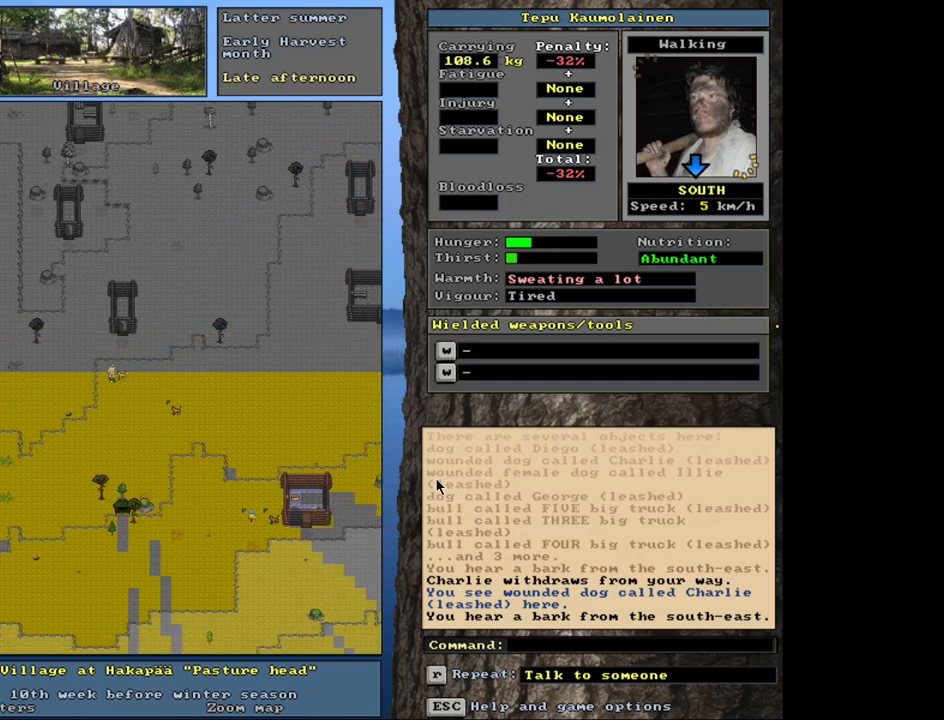
{"keys": [], "mouse": [], "events": [[100, "num1", "up"], [234, "ctrl_l", "up"]]}
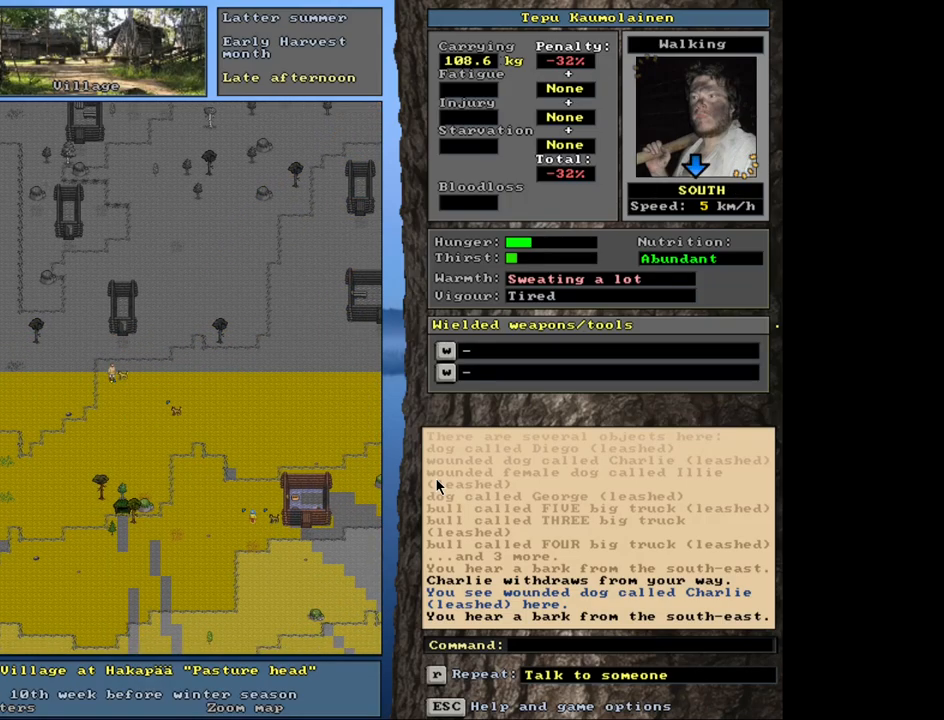
{"keys": [], "mouse": [], "events": []}
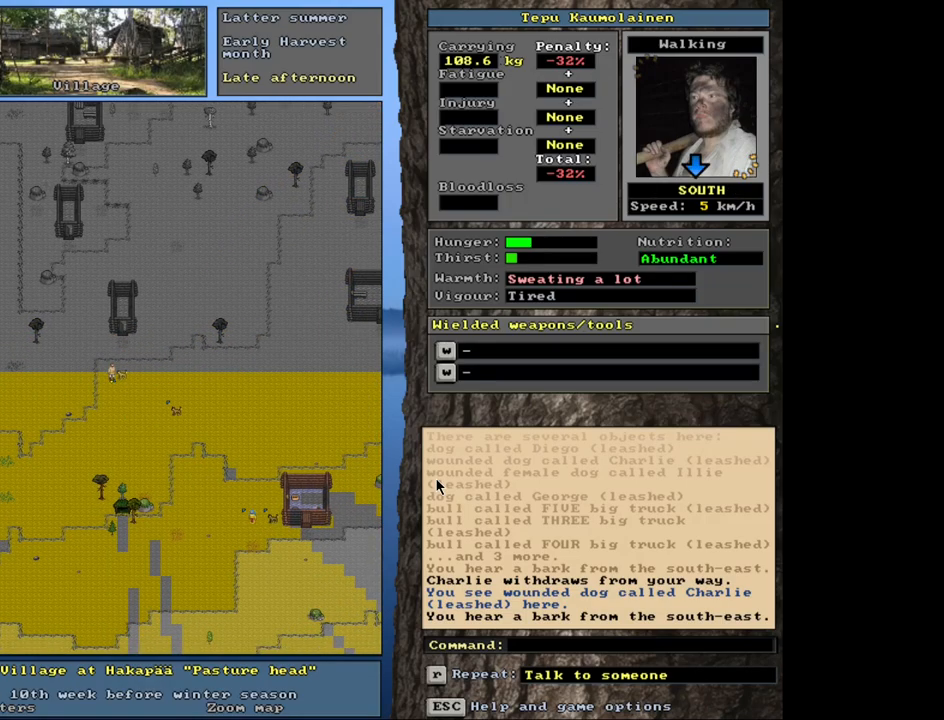
{"keys": ["d"], "mouse": [], "events": [[400, "d", "down"]]}
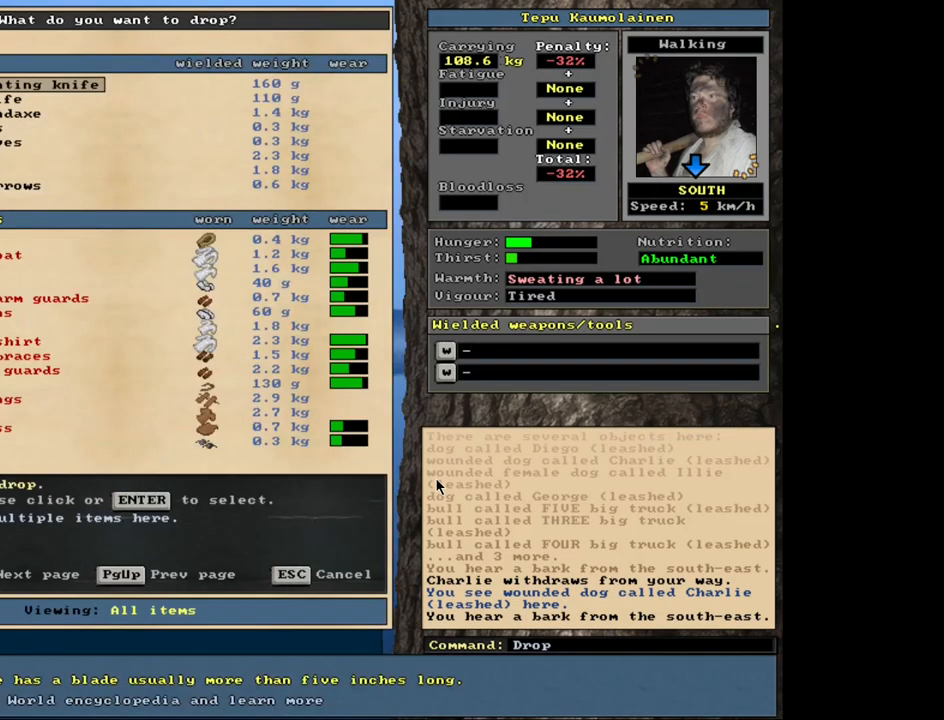
{"keys": [], "mouse": [], "events": [[17, "d", "up"], [134, "tab", "down"], [234, "f", "down"], [250, "tab", "up"], [334, "f", "up"]]}
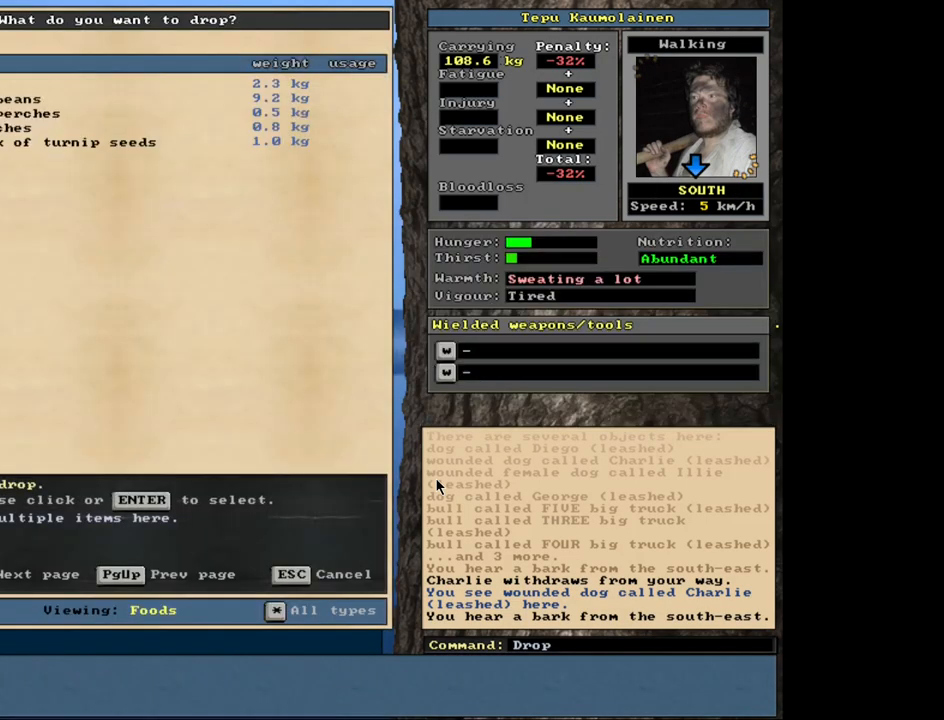
{"keys": ["shift_l"], "mouse": [], "events": [[450, "shift_l", "down"]]}
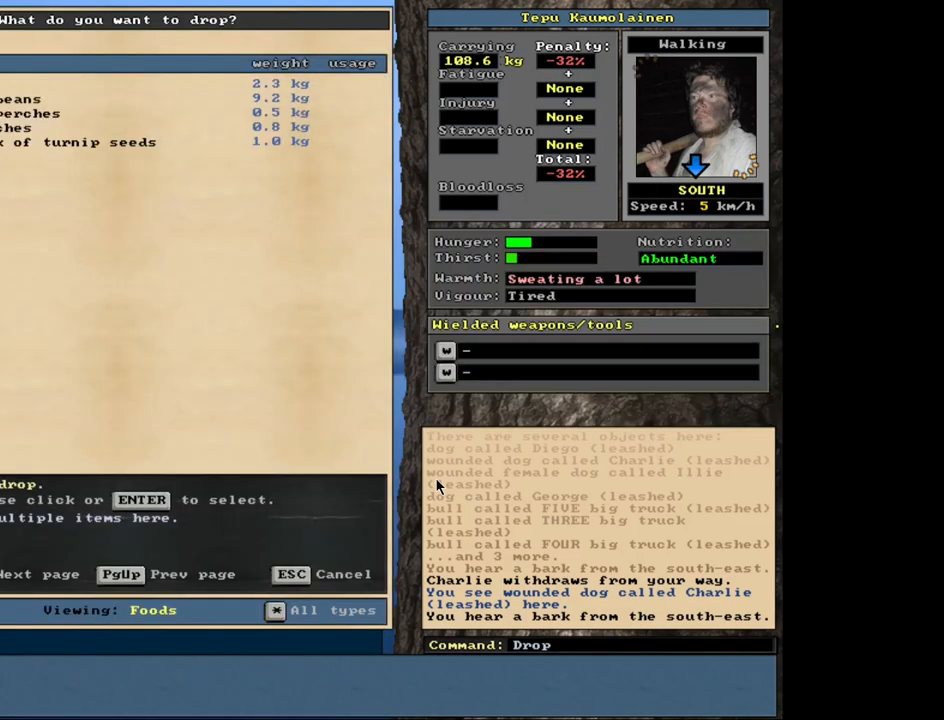
{"keys": [], "mouse": [], "events": [[17, "equals", "down"], [84, "equals", "up"], [167, "shift_l", "up"]]}
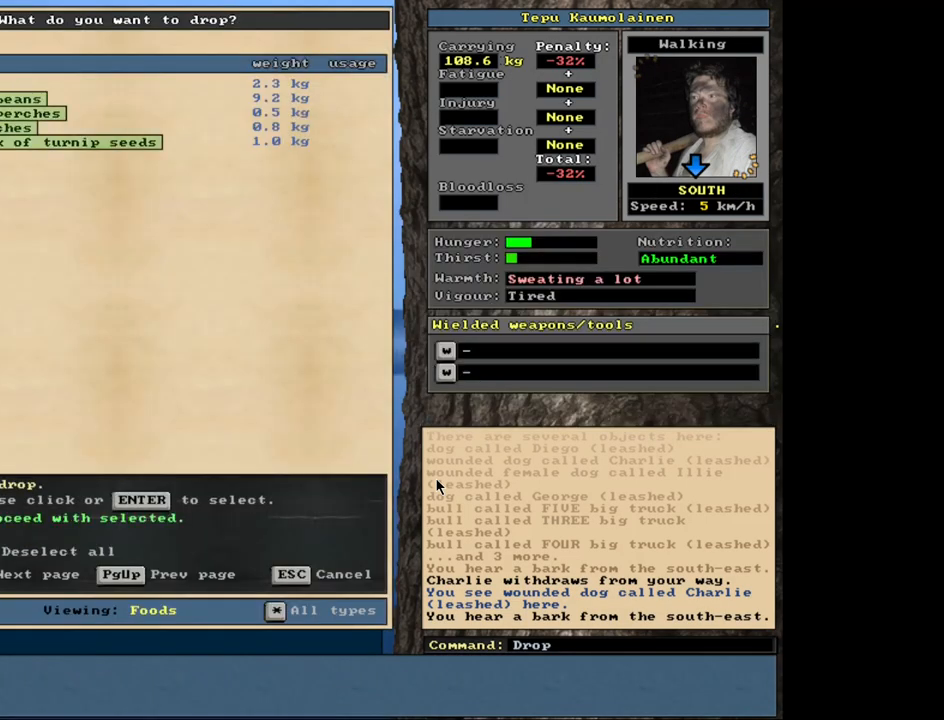
{"keys": [], "mouse": [], "events": []}
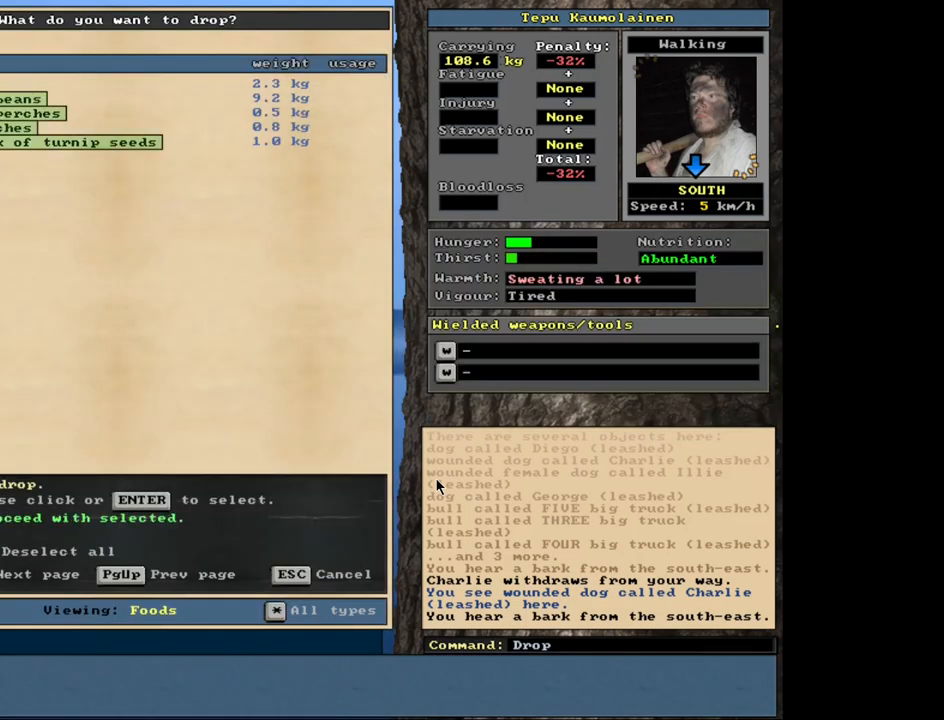
{"keys": [], "mouse": [], "events": []}
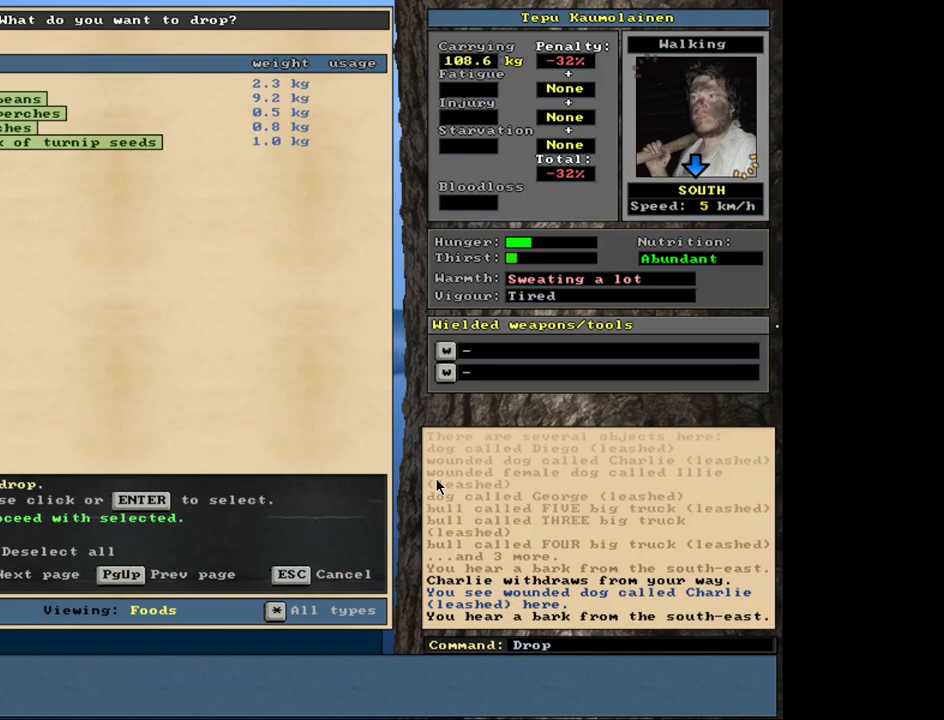
{"keys": [], "mouse": [], "events": []}
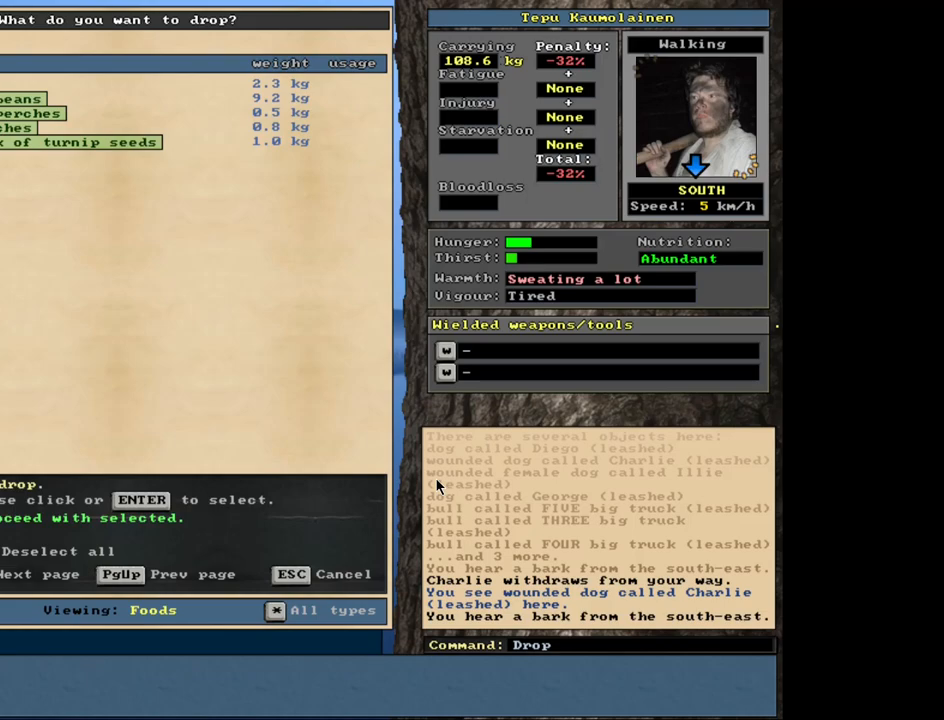
{"keys": [], "mouse": [], "events": [[34, "space", "down"], [150, "space", "up"]]}
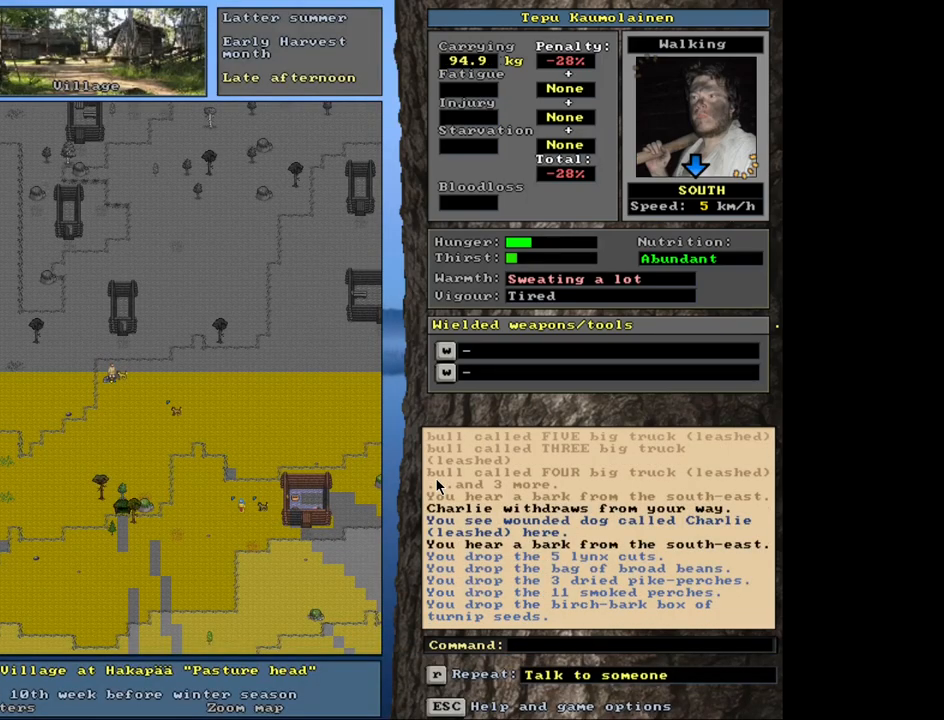
{"keys": [], "mouse": [], "events": []}
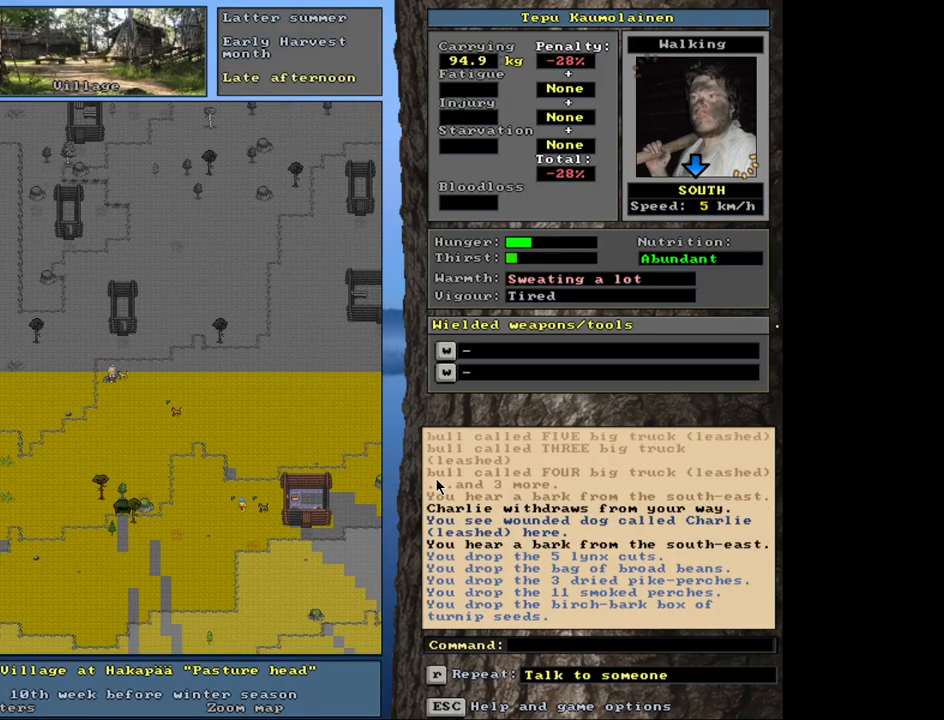
{"keys": [], "mouse": [], "events": [[167, "d", "down"], [234, "d", "up"]]}
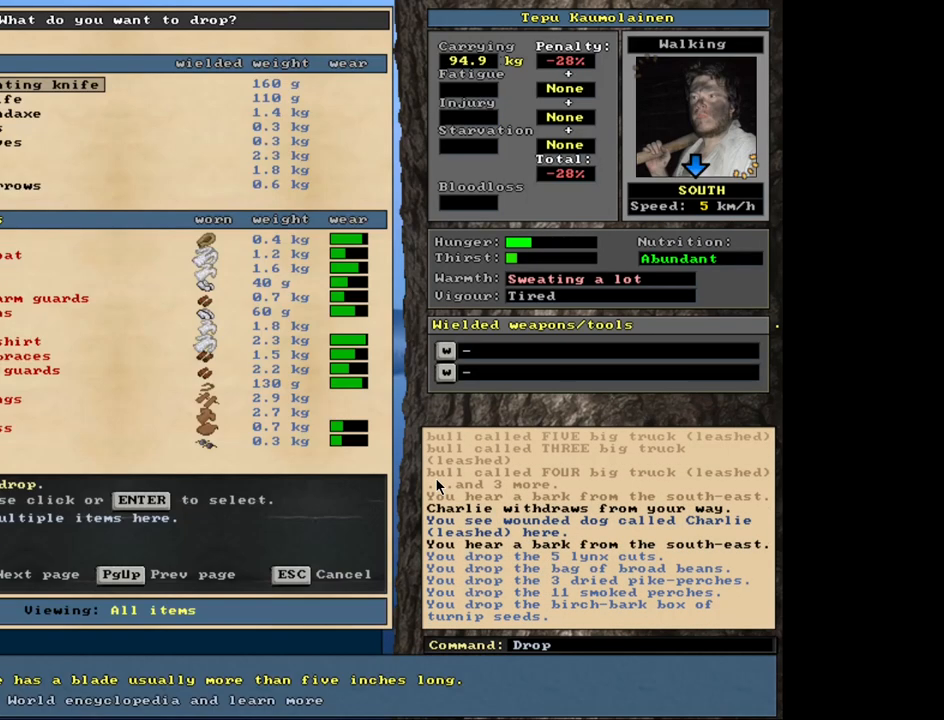
{"keys": [], "mouse": [], "events": []}
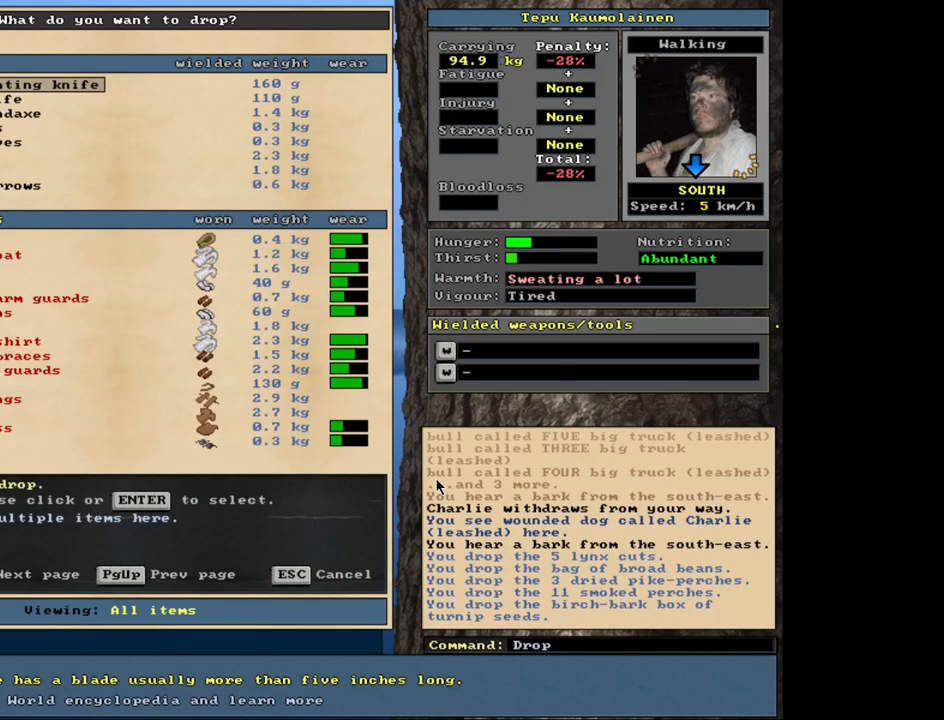
{"keys": [], "mouse": [], "events": []}
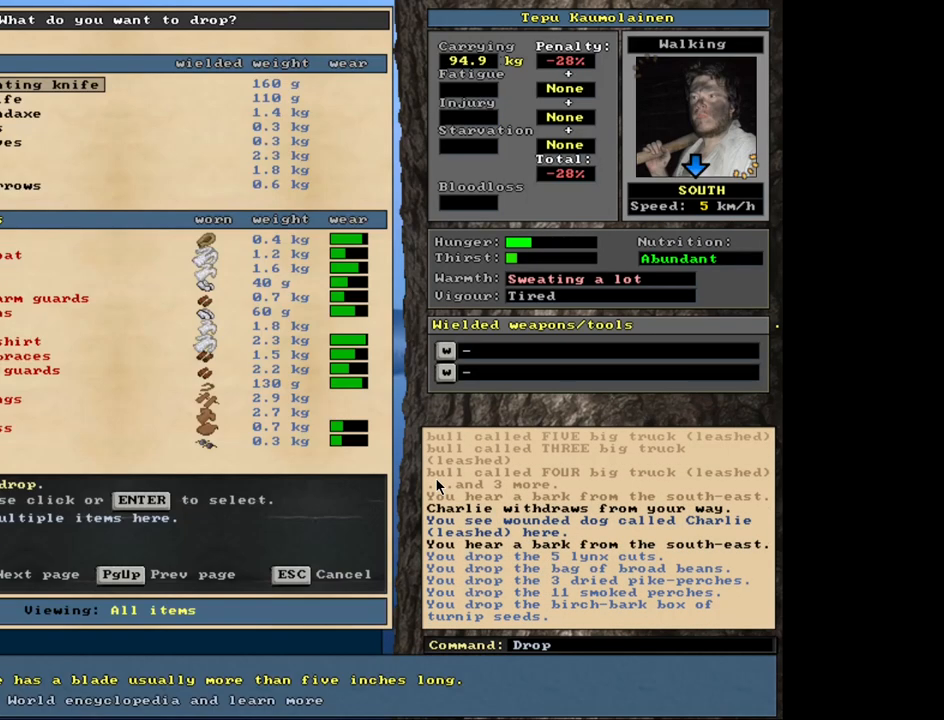
{"keys": [], "mouse": [], "events": []}
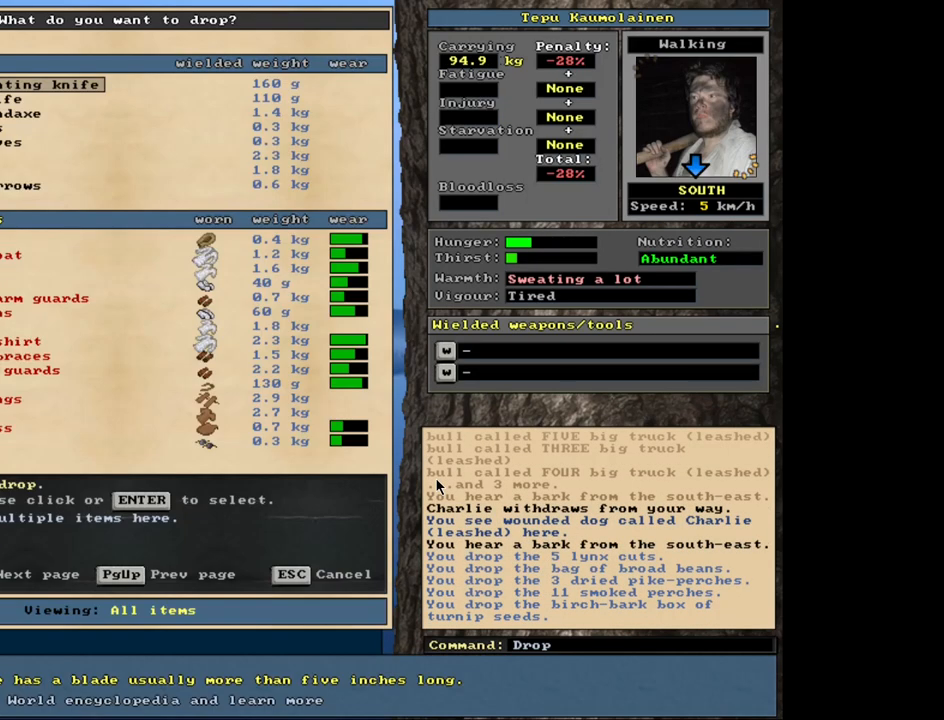
{"keys": [], "mouse": [], "events": [[367, "escape", "down"], [434, "escape", "up"]]}
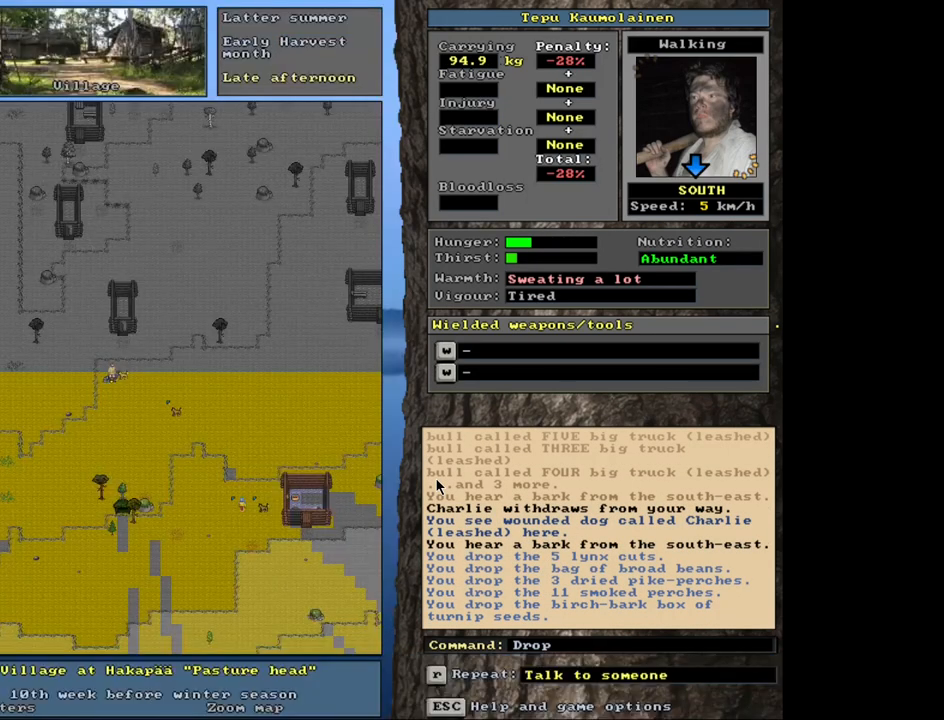
{"keys": [], "mouse": [], "events": [[134, "g", "down"], [234, "g", "up"], [317, "shift_l", "down"], [400, "equals", "down"], [484, "equals", "up"], [484, "shift_l", "up"]]}
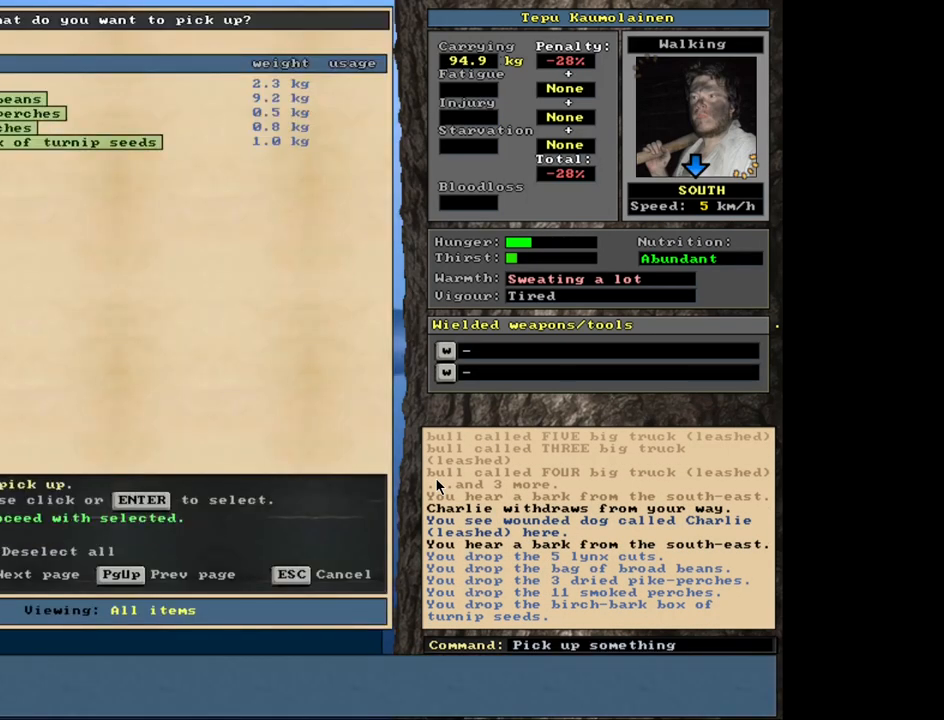
{"keys": [], "mouse": [], "events": [[117, "space", "down"], [200, "space", "up"]]}
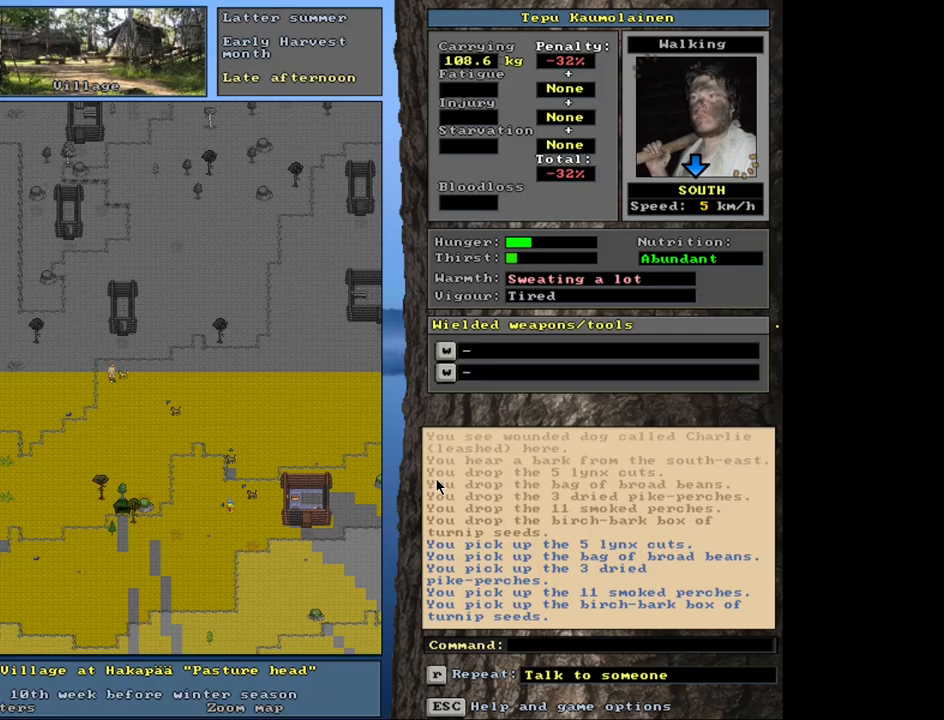
{"keys": [], "mouse": [], "events": []}
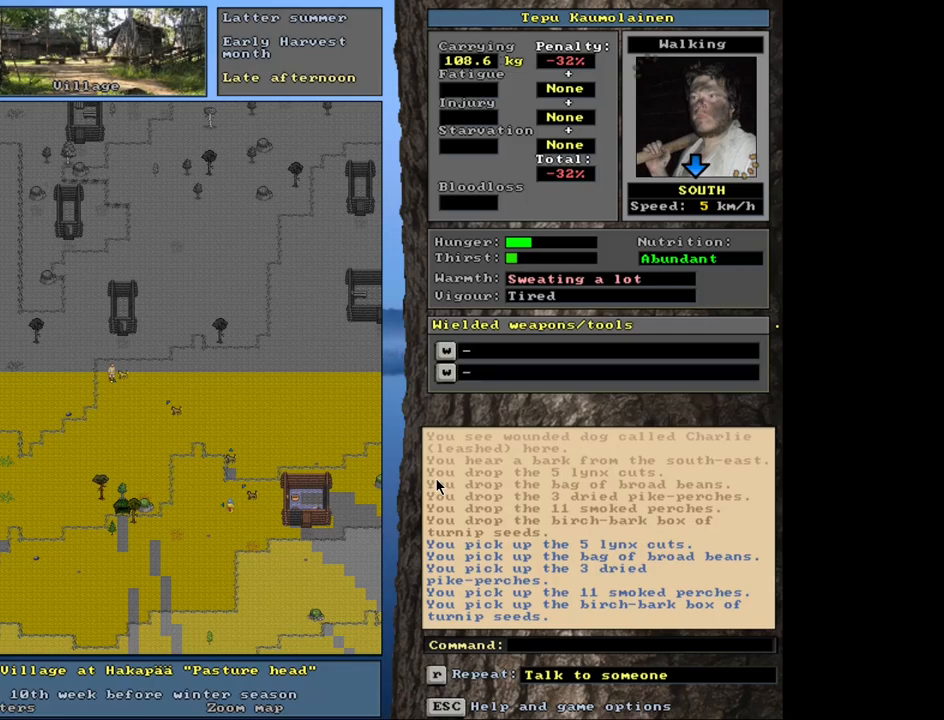
{"keys": [], "mouse": [], "events": [[167, "num3", "down"], [284, "num3", "up"]]}
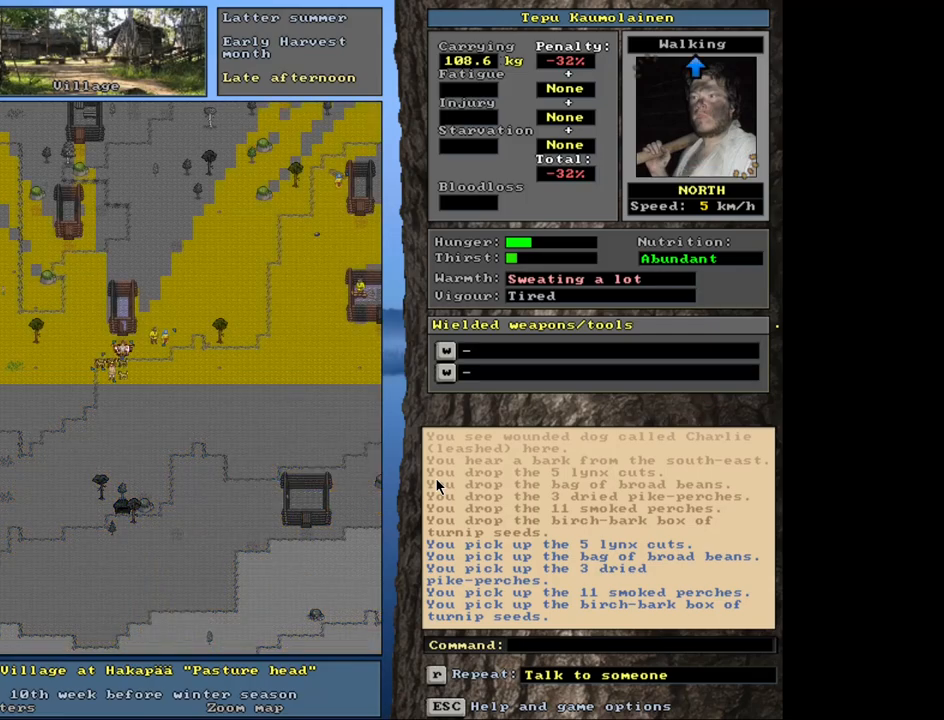
{"keys": [], "mouse": [], "events": []}
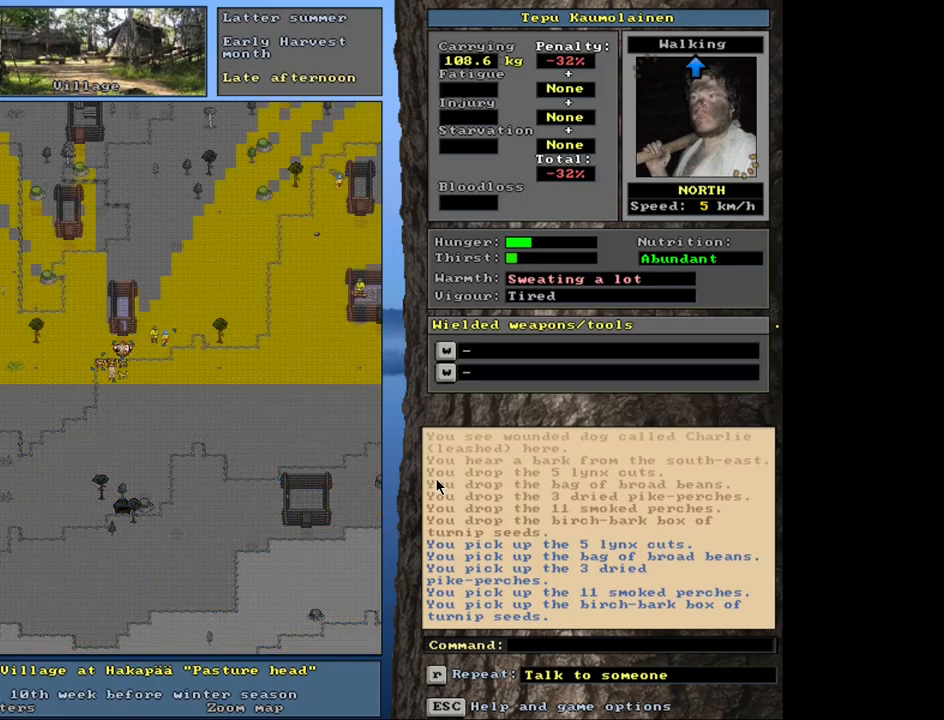
{"keys": [], "mouse": [], "events": []}